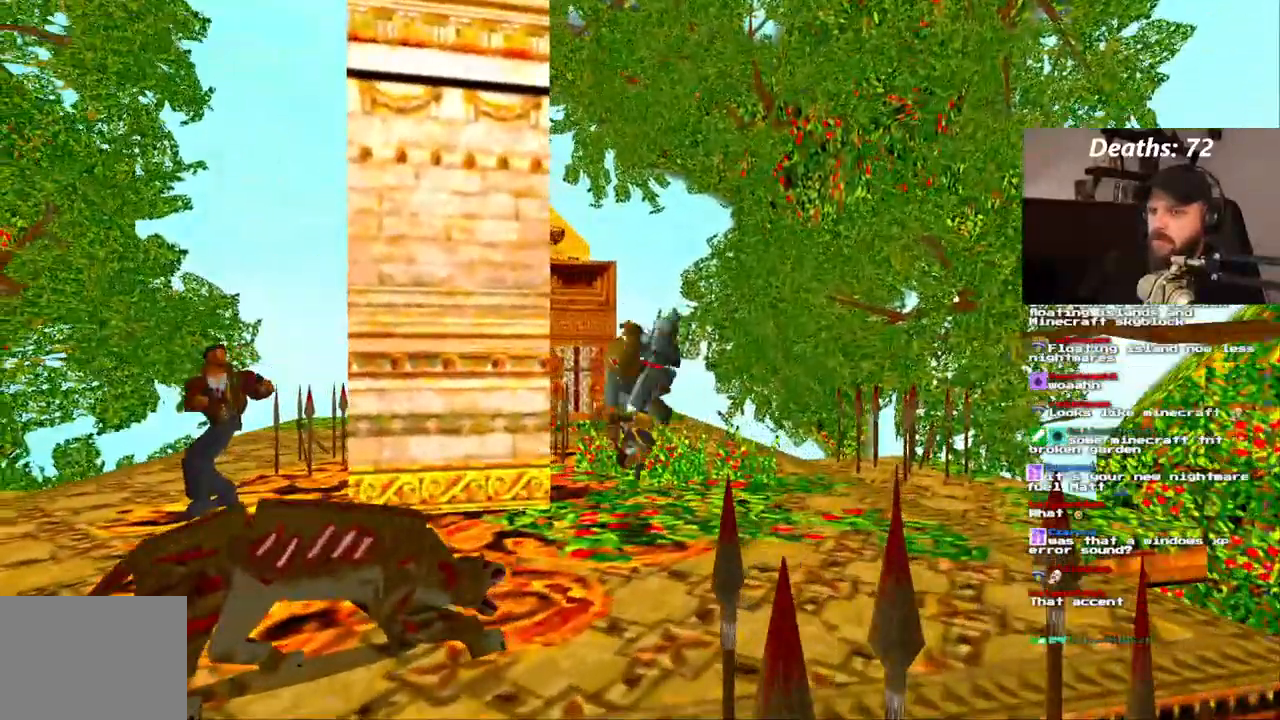
Gameplay with a controller (PlayStation layout); each line is a JSON object with the inputs held at the frame after it. "events" lists button and stick changes between this image and that frame as [ms after this image, input, new state], when the widget could be followed in between. Not read: HOME L3 R3 SELECT START TRIANGLE.
{"buttons": ["DPAD_RIGHT"], "left_stick": "center", "right_stick": "center", "events": [[417, "DPAD_RIGHT", "down"]]}
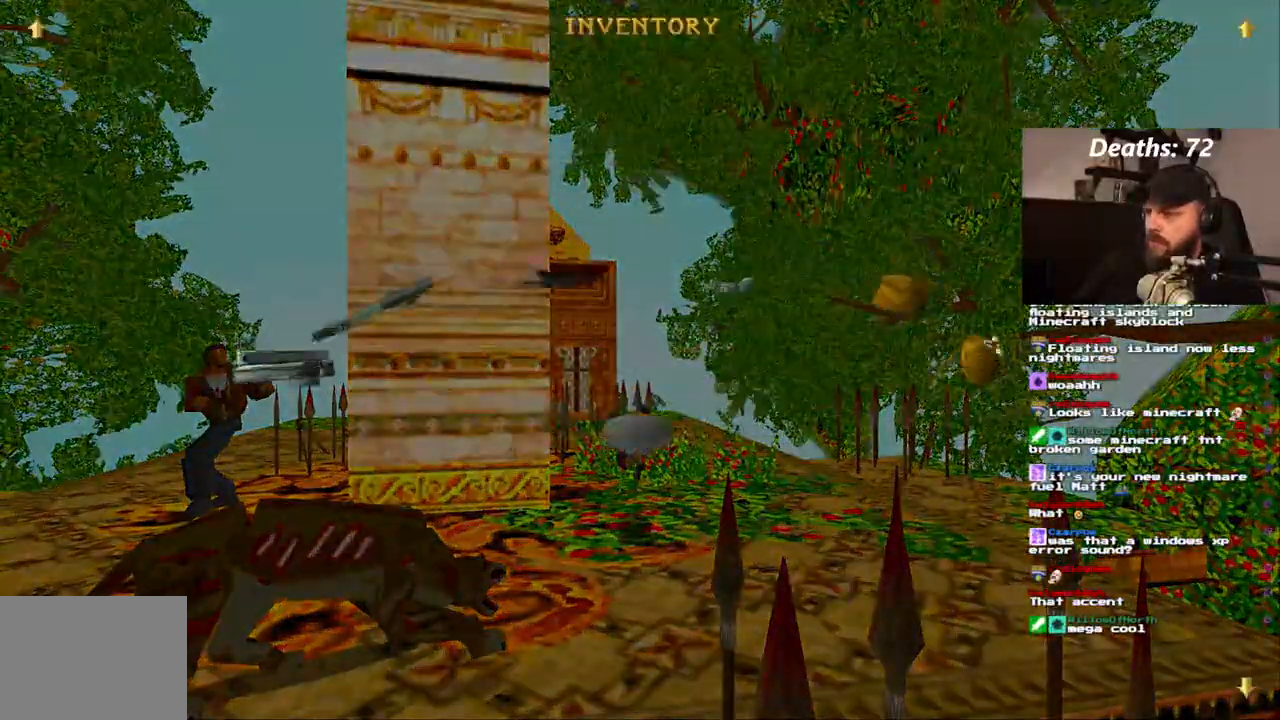
{"buttons": [], "left_stick": "center", "right_stick": "center", "events": [[133, "DPAD_RIGHT", "up"], [367, "CROSS", "down"], [483, "CROSS", "up"]]}
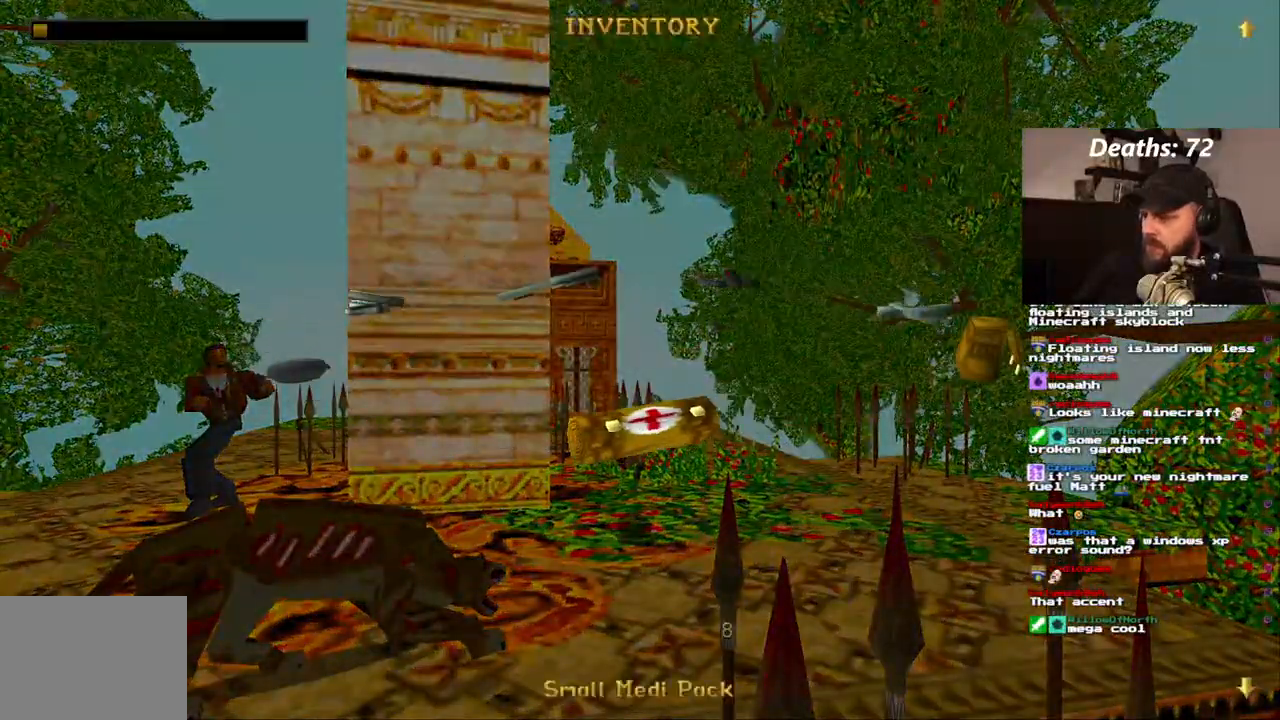
{"buttons": [], "left_stick": "center", "right_stick": "center", "events": [[283, "CROSS", "down"], [433, "CROSS", "up"]]}
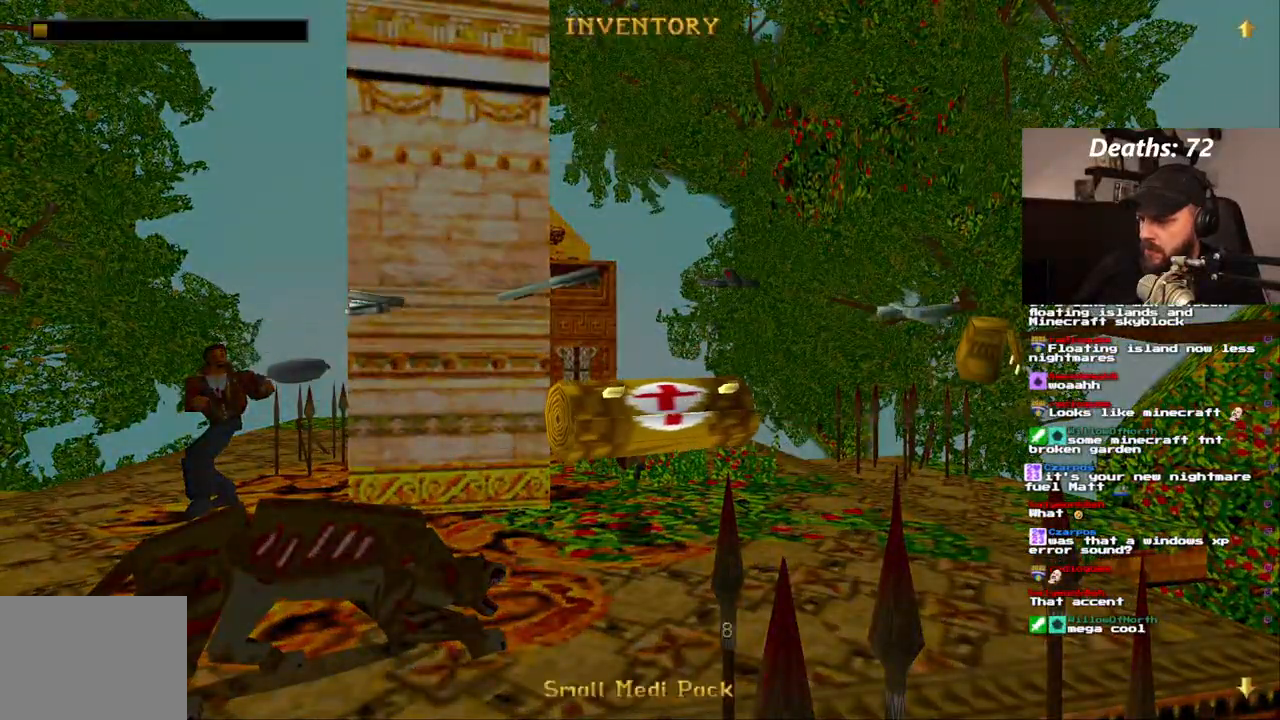
{"buttons": ["CROSS"], "left_stick": "center", "right_stick": "center", "events": [[133, "CROSS", "down"], [250, "CROSS", "up"], [400, "CROSS", "down"]]}
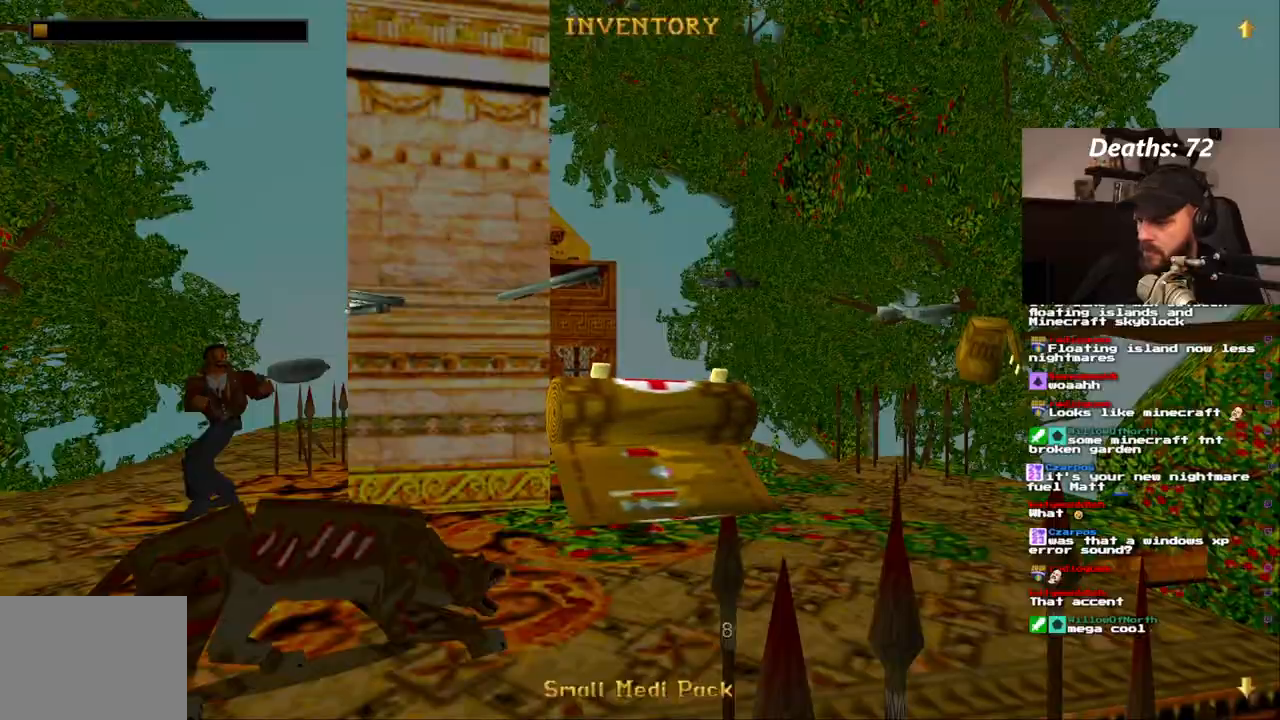
{"buttons": ["CROSS"], "left_stick": "center", "right_stick": "center", "events": [[17, "CROSS", "up"], [150, "CROSS", "down"], [283, "CROSS", "up"], [433, "CROSS", "down"]]}